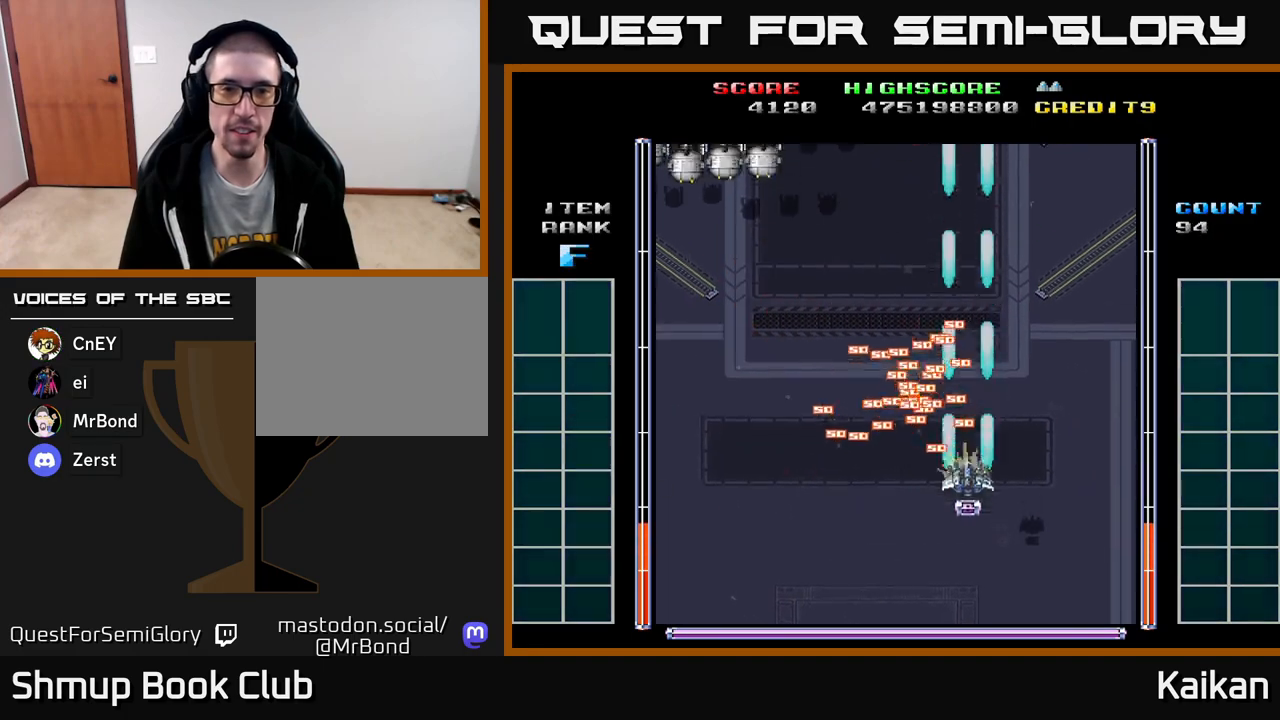
Gameplay with a controller (Xbox layout); each line is a JSON object with the inputs held at the frame after it. "events" lists button and stick changes between this image and that frame as [ms after this image, input, new state], when the widget could be followed in between. Not read: right_stick.
{"buttons": ["A", "DPAD_UP", "DPAD_LEFT"], "left_stick": "center", "events": [[100, "DPAD_LEFT", "down"], [150, "DPAD_DOWN", "up"], [467, "DPAD_UP", "down"]]}
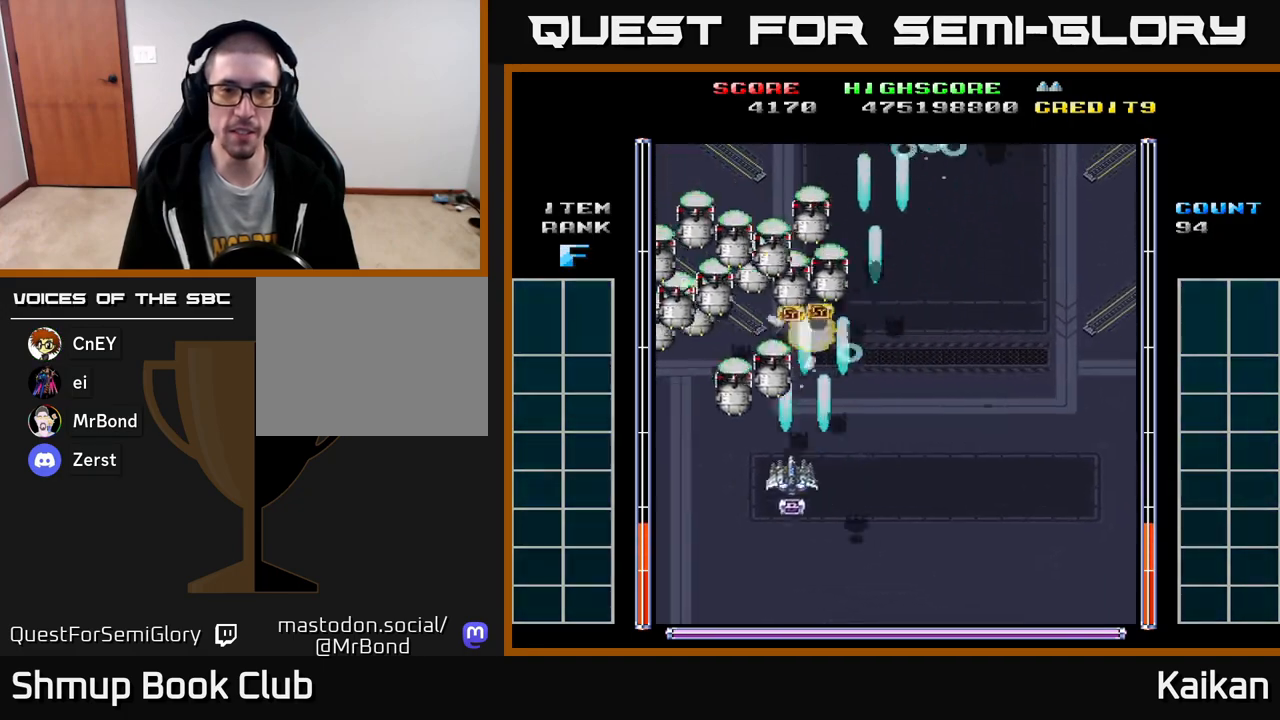
{"buttons": ["A", "DPAD_LEFT"], "left_stick": "center", "events": [[100, "DPAD_UP", "up"], [217, "DPAD_DOWN", "down"], [467, "DPAD_DOWN", "up"]]}
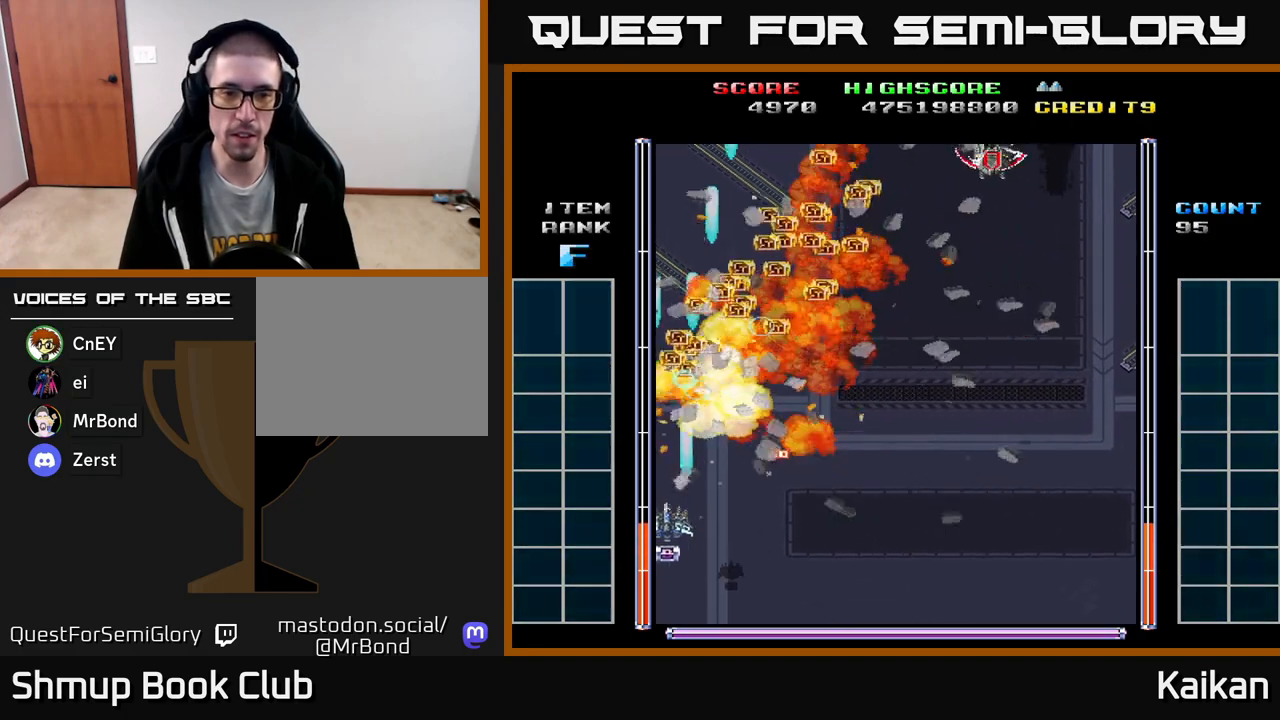
{"buttons": ["DPAD_UP", "DPAD_RIGHT"], "left_stick": "center", "events": [[33, "DPAD_UP", "down"], [50, "A", "up"], [67, "DPAD_LEFT", "up"], [100, "DPAD_RIGHT", "down"]]}
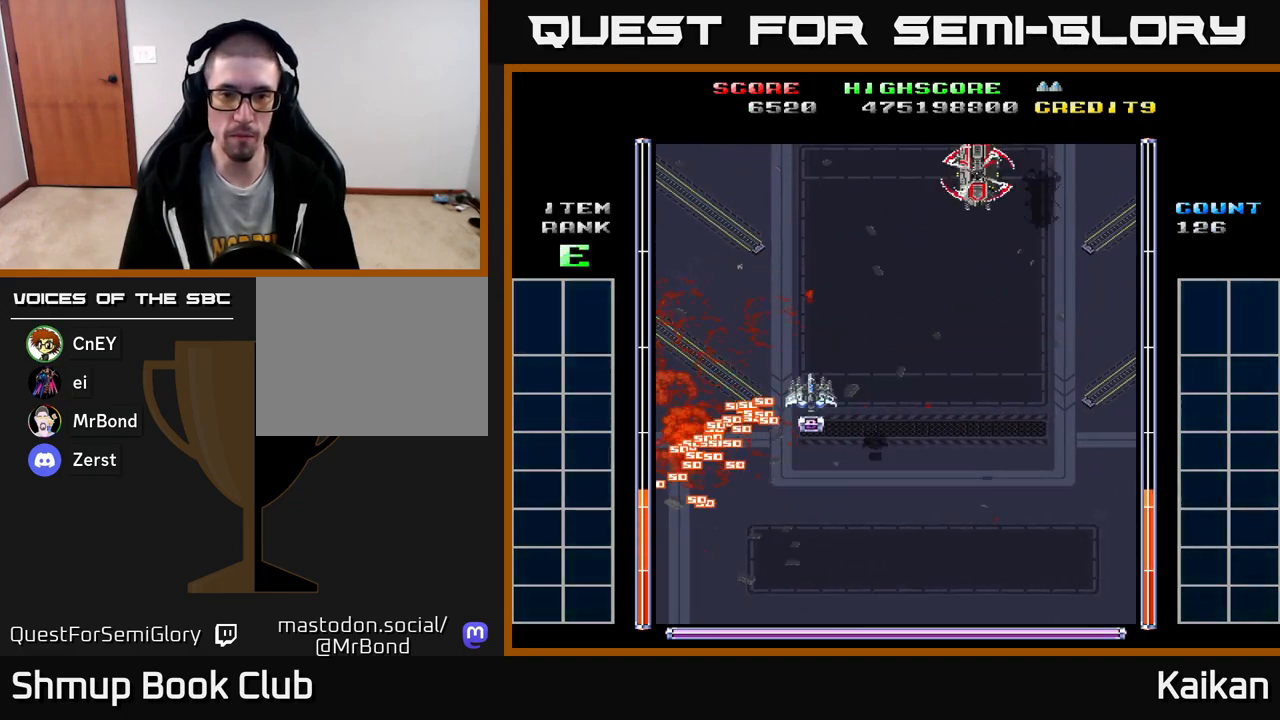
{"buttons": ["A", "DPAD_UP"], "left_stick": "center", "events": [[17, "DPAD_UP", "up"], [183, "A", "down"], [333, "DPAD_UP", "down"], [467, "DPAD_RIGHT", "up"]]}
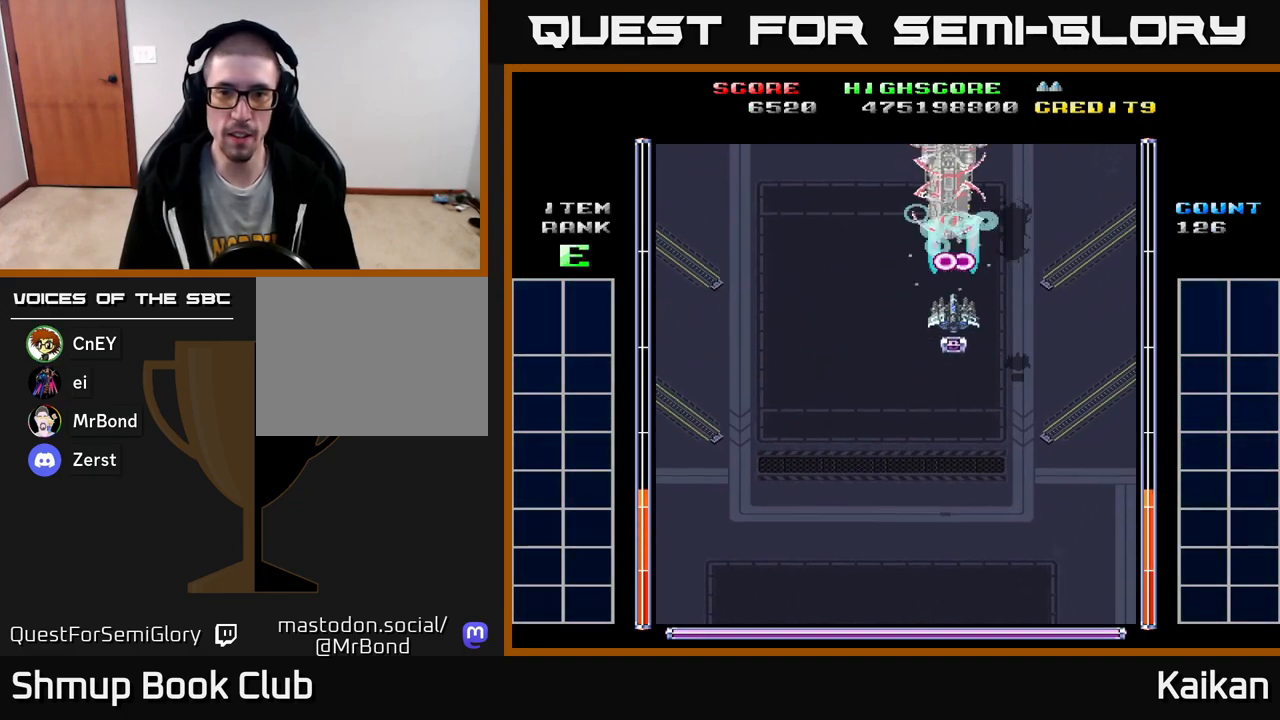
{"buttons": ["DPAD_RIGHT"], "left_stick": "center", "events": [[117, "DPAD_UP", "up"], [200, "DPAD_DOWN", "down"], [333, "A", "up"], [367, "DPAD_RIGHT", "down"], [433, "DPAD_DOWN", "up"]]}
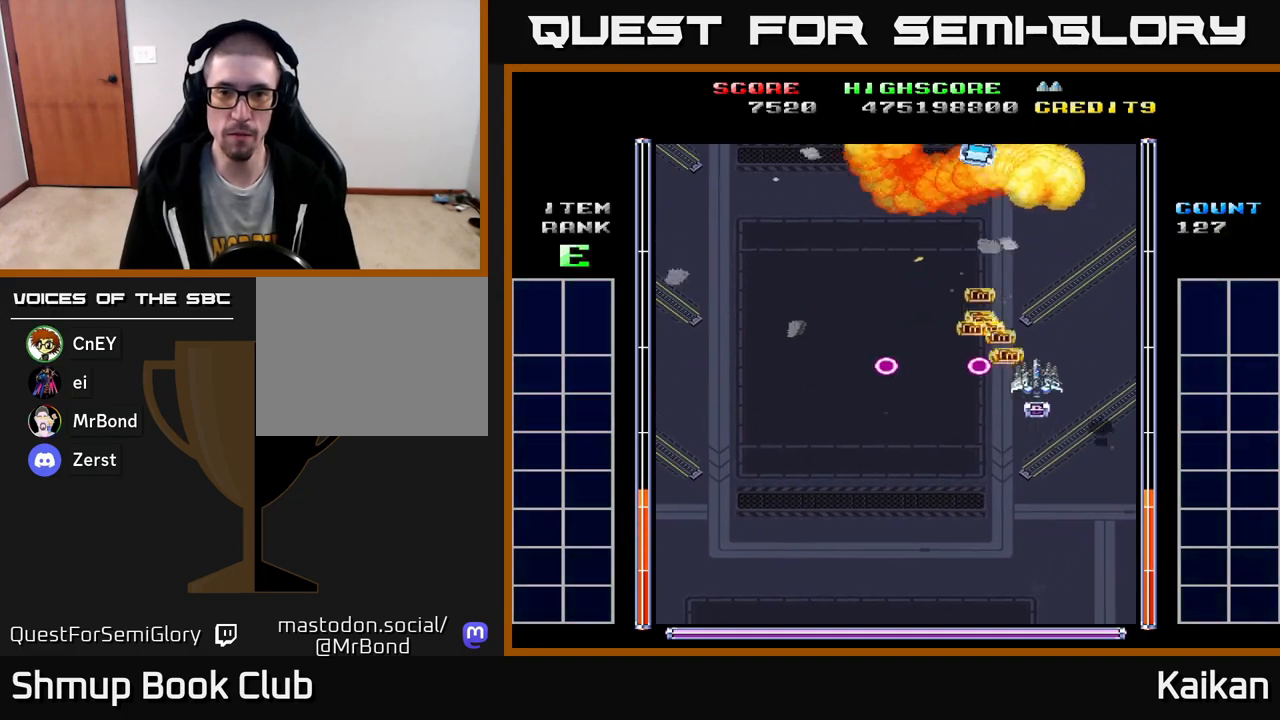
{"buttons": ["DPAD_UP"], "left_stick": "center", "events": [[117, "DPAD_UP", "down"], [150, "DPAD_RIGHT", "up"]]}
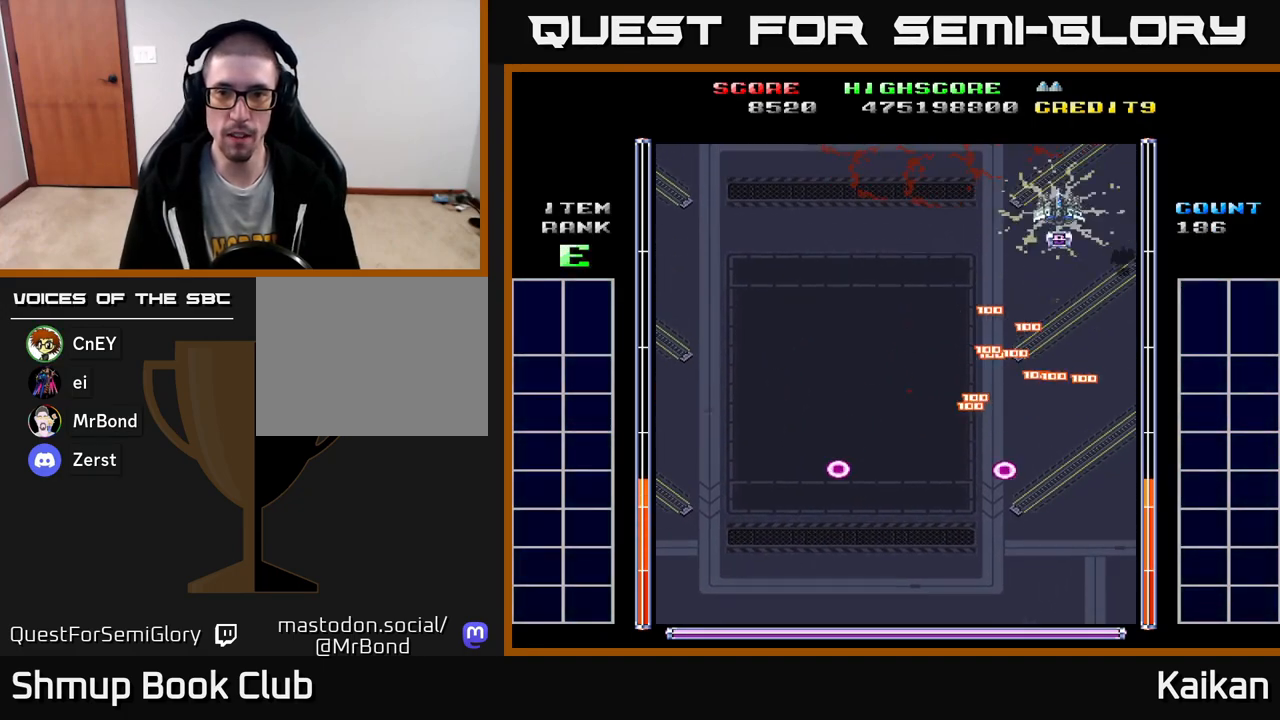
{"buttons": ["DPAD_DOWN"], "left_stick": "center", "events": [[50, "DPAD_UP", "up"], [83, "DPAD_DOWN", "down"], [83, "DPAD_LEFT", "down"], [433, "DPAD_LEFT", "up"]]}
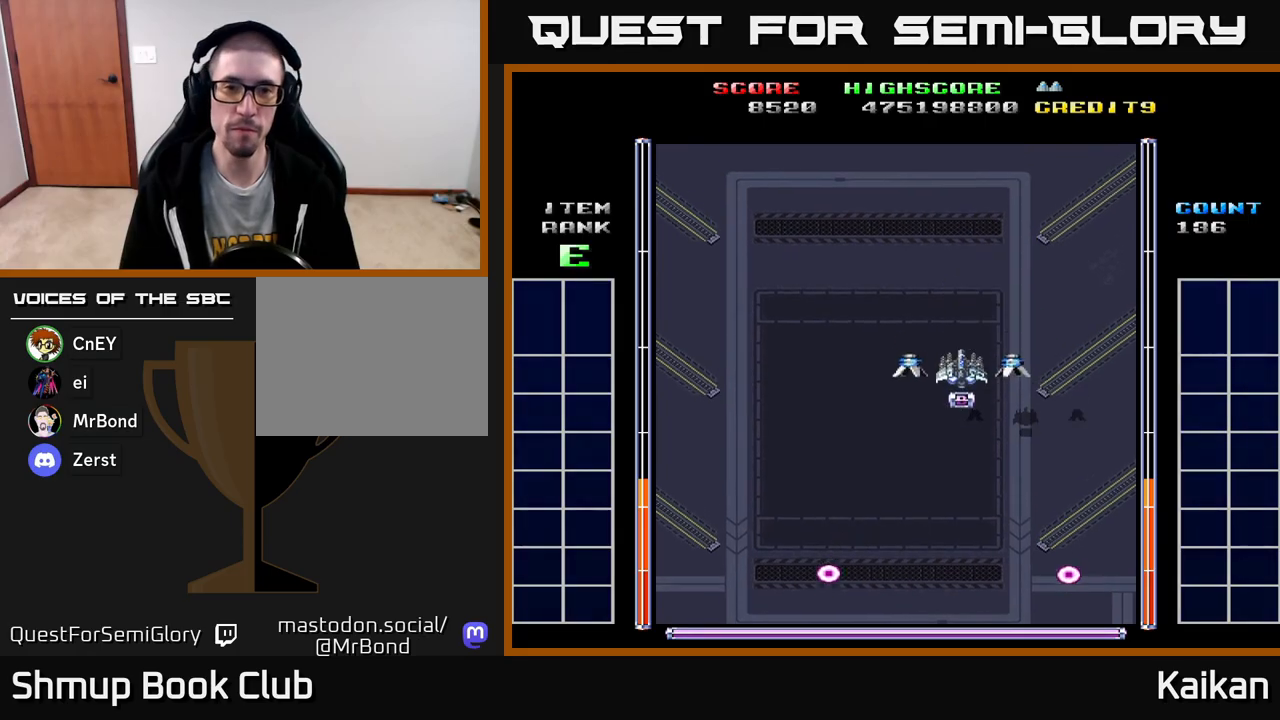
{"buttons": ["A", "DPAD_DOWN"], "left_stick": "center", "events": [[317, "A", "down"]]}
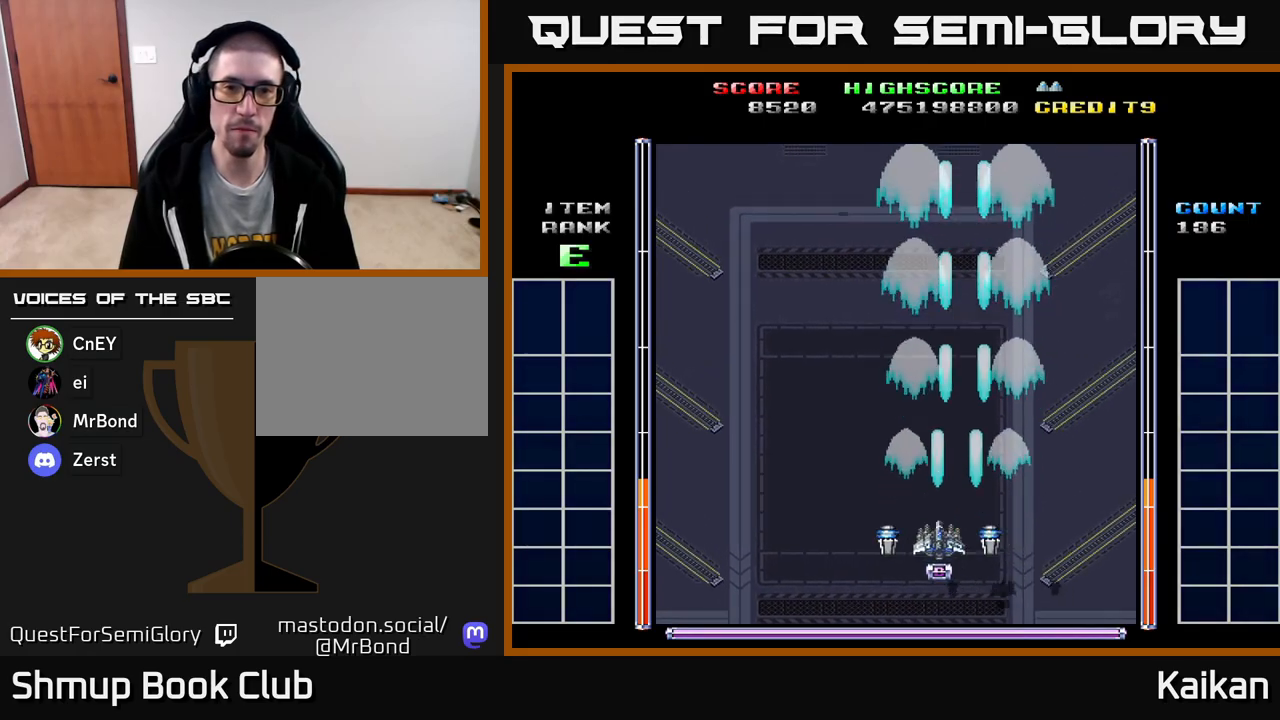
{"buttons": ["A", "DPAD_RIGHT"], "left_stick": "center", "events": [[17, "DPAD_DOWN", "up"], [17, "DPAD_LEFT", "down"], [150, "DPAD_UP", "down"], [417, "DPAD_LEFT", "up"], [417, "DPAD_UP", "up"], [433, "DPAD_RIGHT", "down"]]}
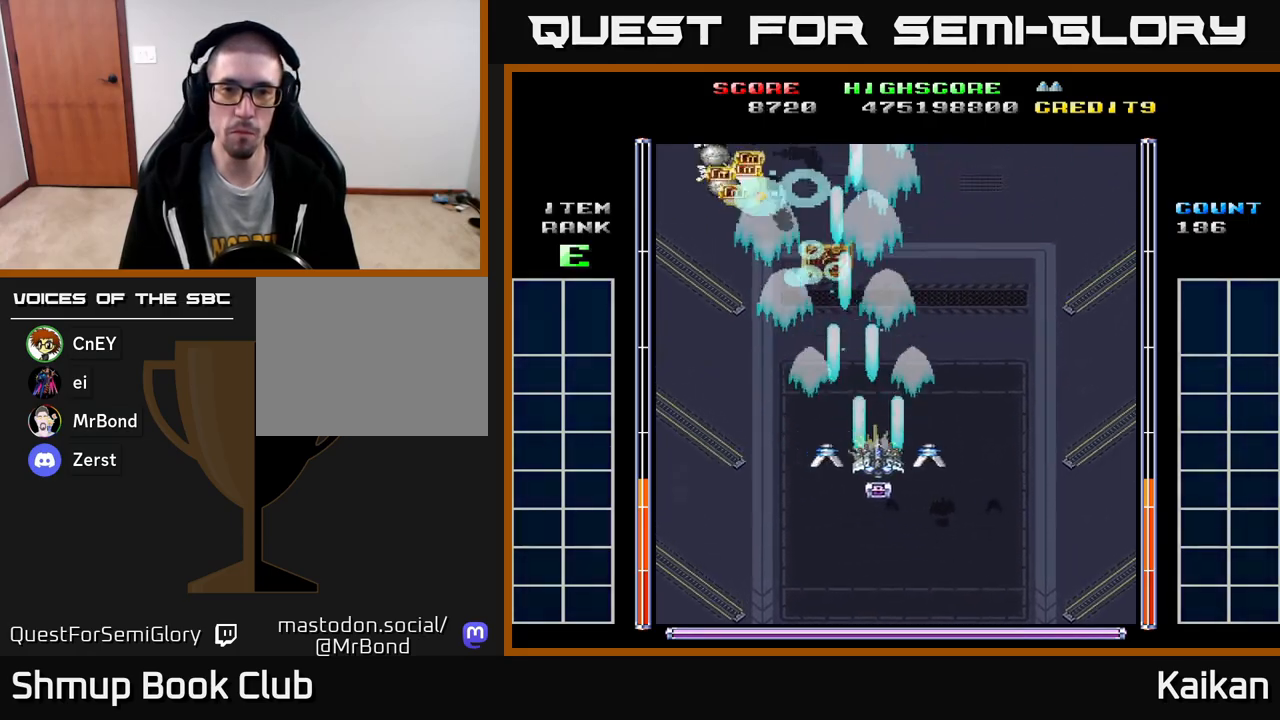
{"buttons": ["A", "DPAD_UP"], "left_stick": "center", "events": [[100, "DPAD_DOWN", "down"], [100, "DPAD_RIGHT", "up"], [133, "DPAD_LEFT", "down"], [183, "DPAD_DOWN", "up"], [367, "DPAD_UP", "down"], [483, "DPAD_LEFT", "up"]]}
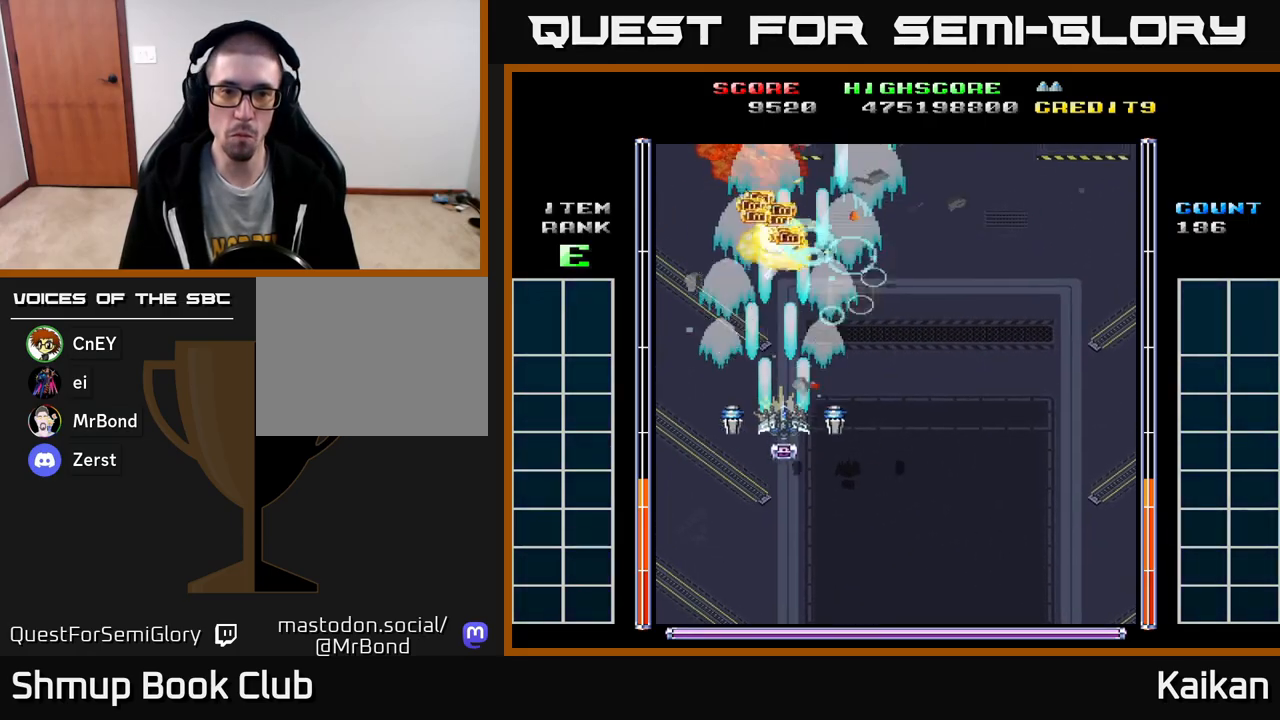
{"buttons": ["A", "DPAD_DOWN"], "left_stick": "center", "events": [[33, "DPAD_RIGHT", "down"], [117, "DPAD_UP", "up"], [233, "DPAD_UP", "down"], [267, "DPAD_RIGHT", "up"], [367, "DPAD_LEFT", "down"], [367, "DPAD_UP", "up"], [433, "DPAD_DOWN", "down"], [467, "DPAD_LEFT", "up"]]}
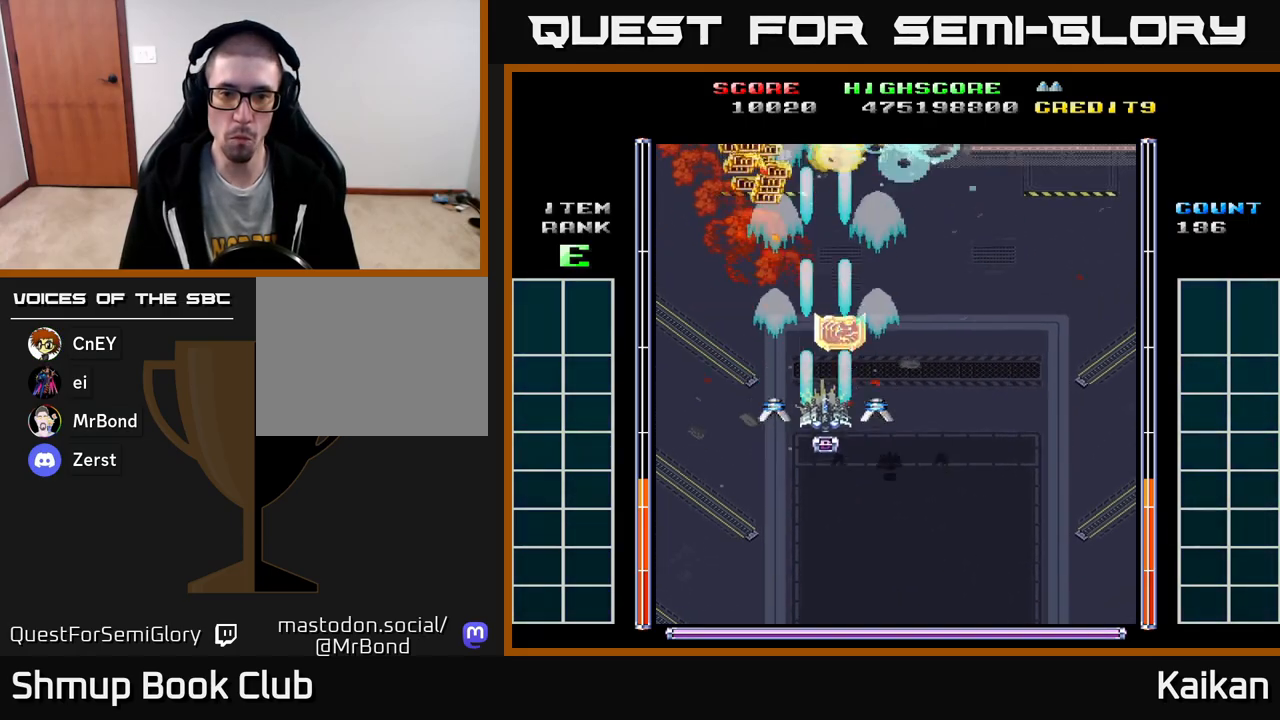
{"buttons": [], "left_stick": "center", "events": [[167, "A", "up"], [333, "DPAD_RIGHT", "down"], [350, "DPAD_DOWN", "up"], [417, "DPAD_UP", "down"], [433, "DPAD_RIGHT", "up"], [500, "DPAD_UP", "up"]]}
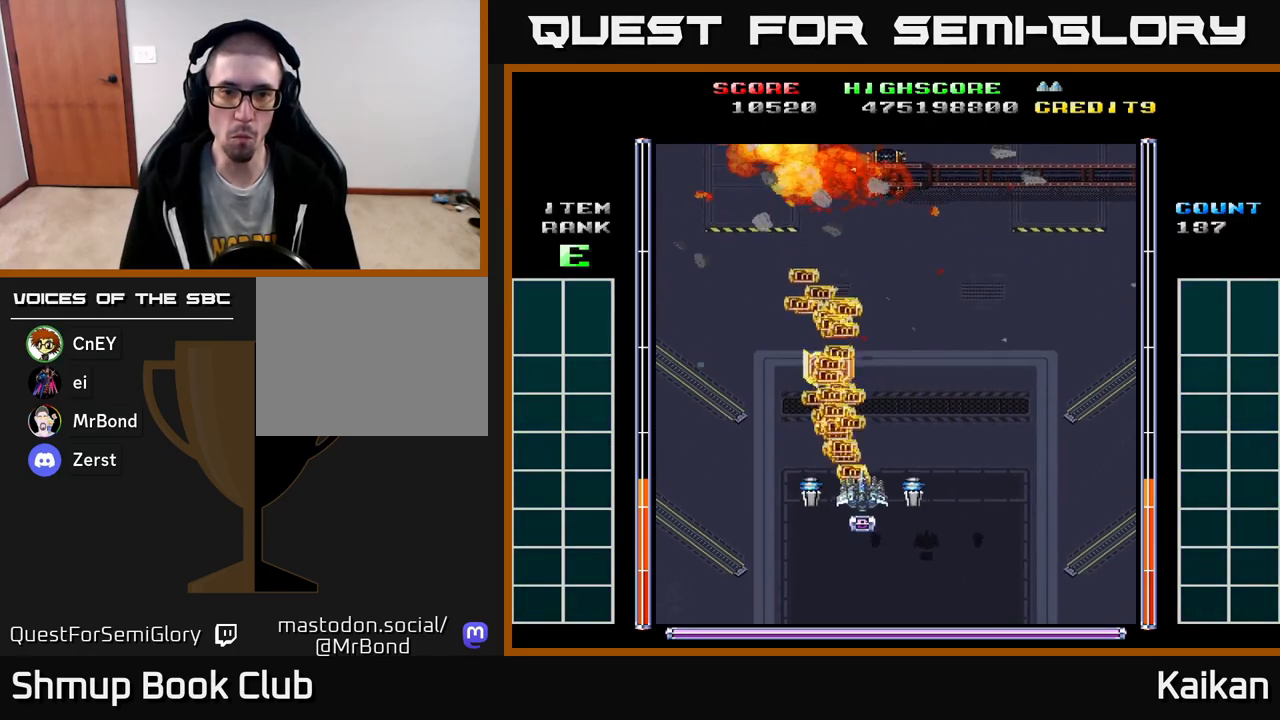
{"buttons": ["A", "DPAD_RIGHT"], "left_stick": "center", "events": [[333, "DPAD_DOWN", "down"], [383, "A", "down"], [450, "DPAD_RIGHT", "down"], [483, "DPAD_DOWN", "up"]]}
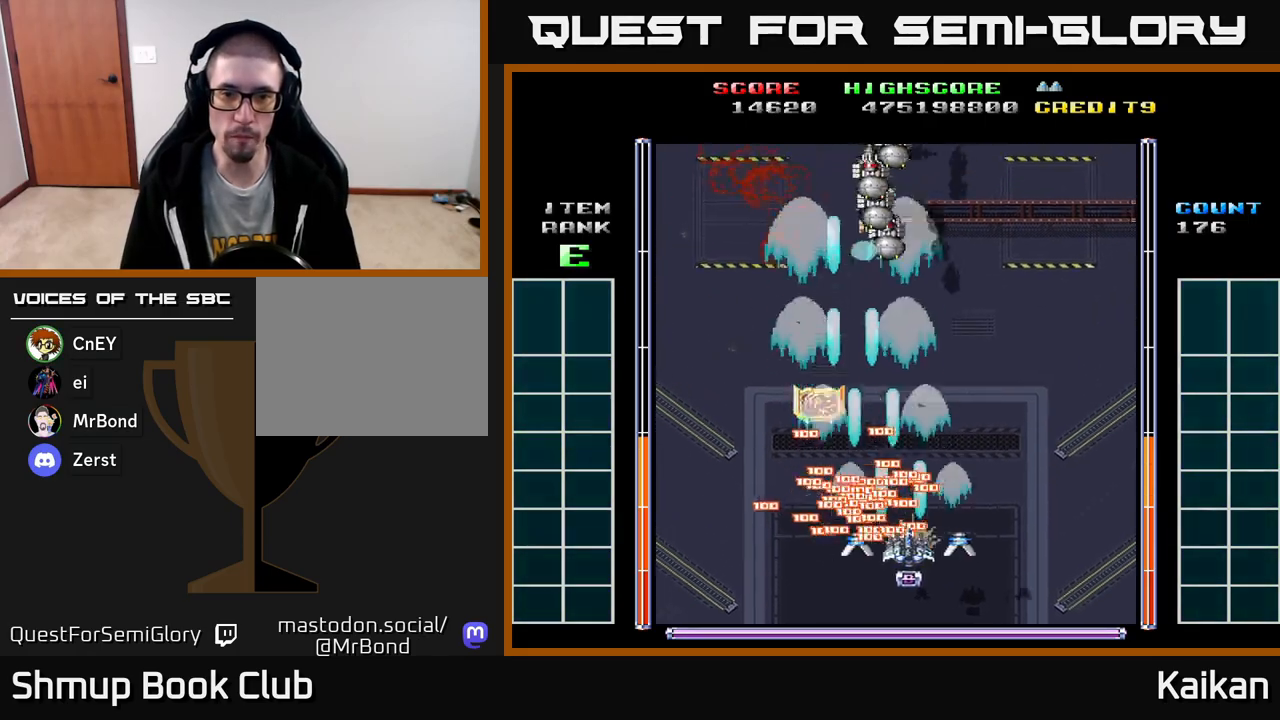
{"buttons": ["A", "DPAD_DOWN", "DPAD_LEFT"], "left_stick": "center", "events": [[417, "DPAD_DOWN", "down"], [433, "DPAD_RIGHT", "up"], [467, "DPAD_LEFT", "down"]]}
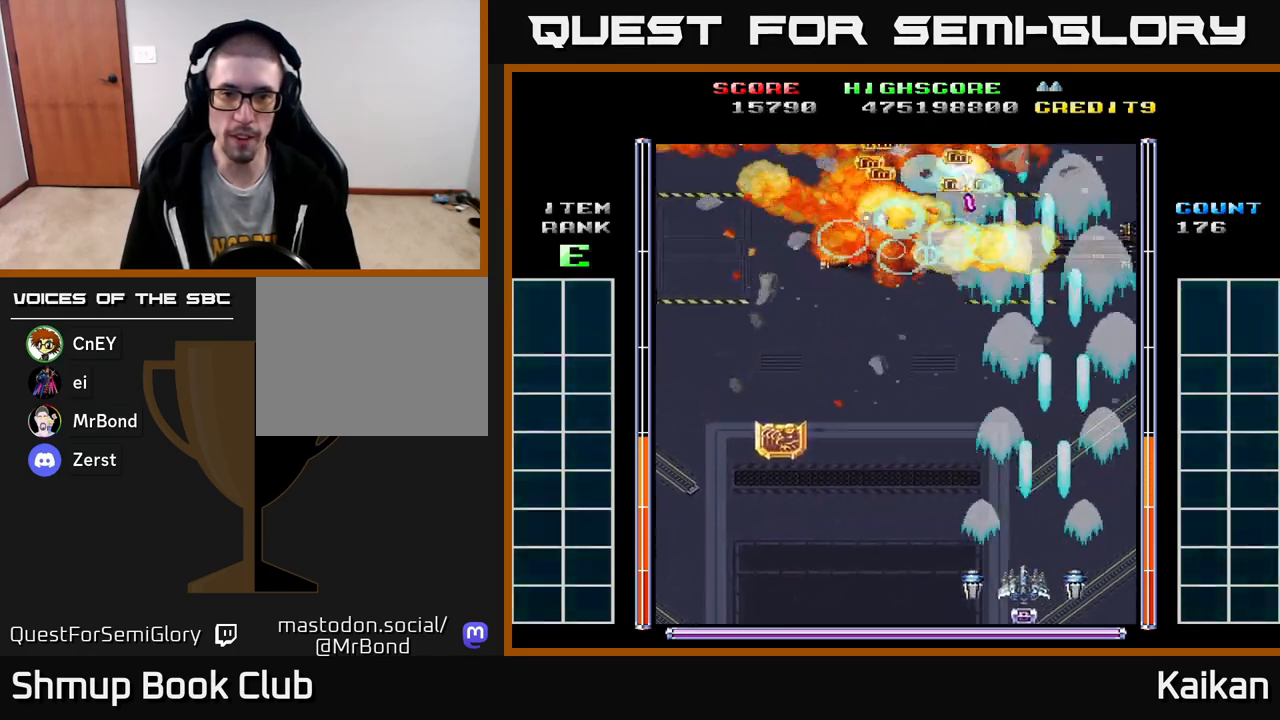
{"buttons": ["A", "DPAD_LEFT"], "left_stick": "center", "events": [[50, "DPAD_DOWN", "up"]]}
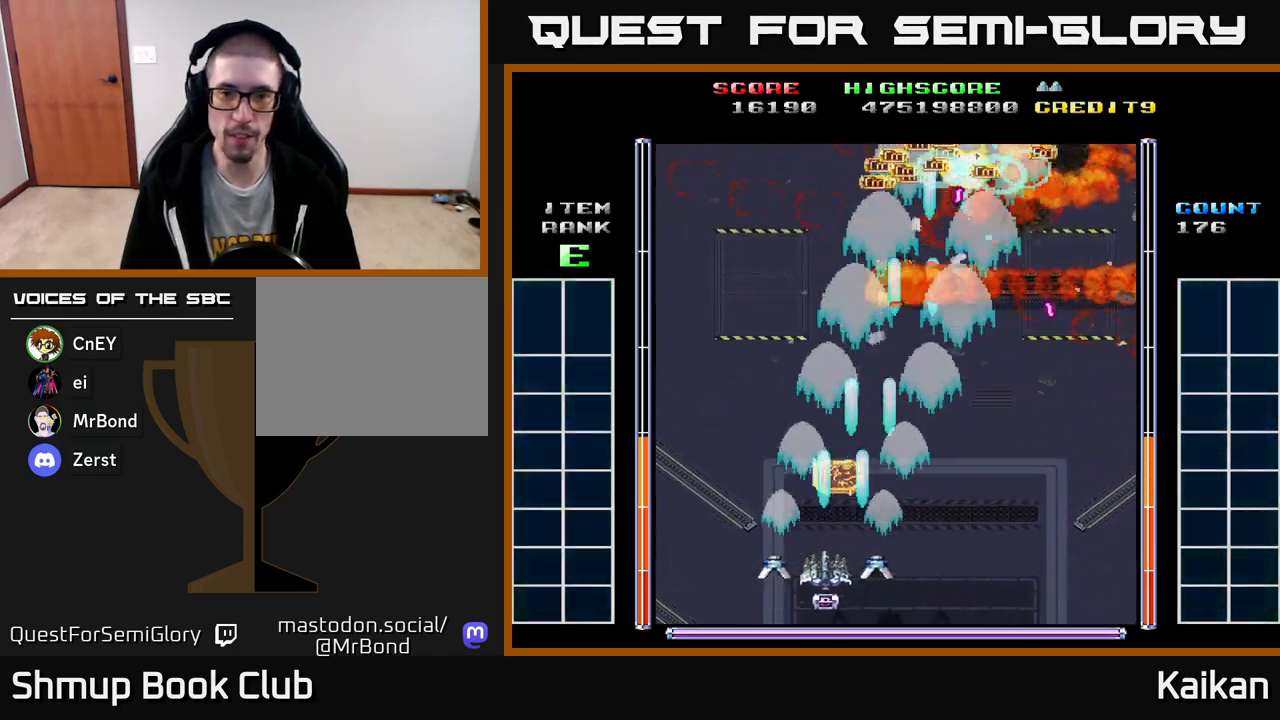
{"buttons": ["DPAD_UP"], "left_stick": "center", "events": [[17, "DPAD_UP", "down"], [167, "DPAD_UP", "up"], [200, "DPAD_UP", "down"], [267, "A", "up"], [400, "DPAD_LEFT", "up"]]}
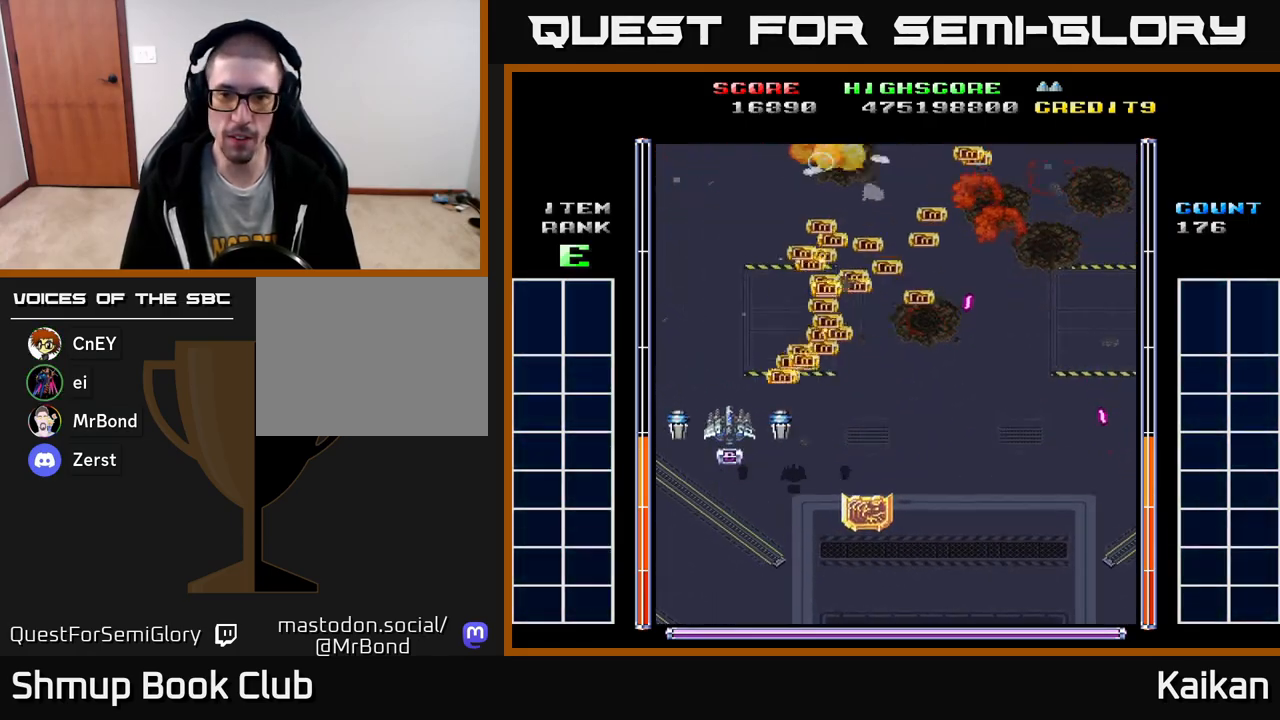
{"buttons": ["DPAD_DOWN"], "left_stick": "center", "events": [[50, "DPAD_UP", "up"], [67, "DPAD_UP", "down"], [83, "DPAD_UP", "up"], [167, "DPAD_RIGHT", "down"], [383, "DPAD_RIGHT", "up"], [467, "DPAD_DOWN", "down"]]}
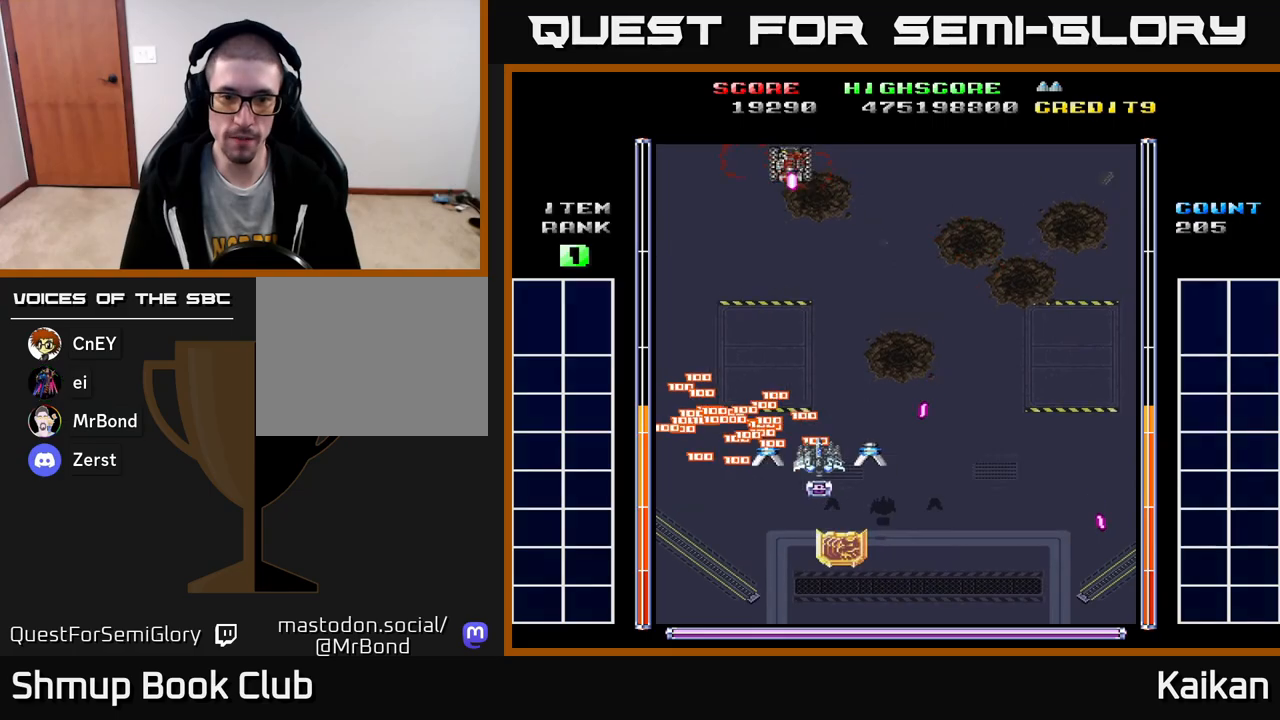
{"buttons": ["A", "DPAD_UP"], "left_stick": "center", "events": [[300, "DPAD_DOWN", "up"], [333, "DPAD_LEFT", "down"], [333, "DPAD_UP", "down"], [350, "A", "down"], [400, "DPAD_LEFT", "up"]]}
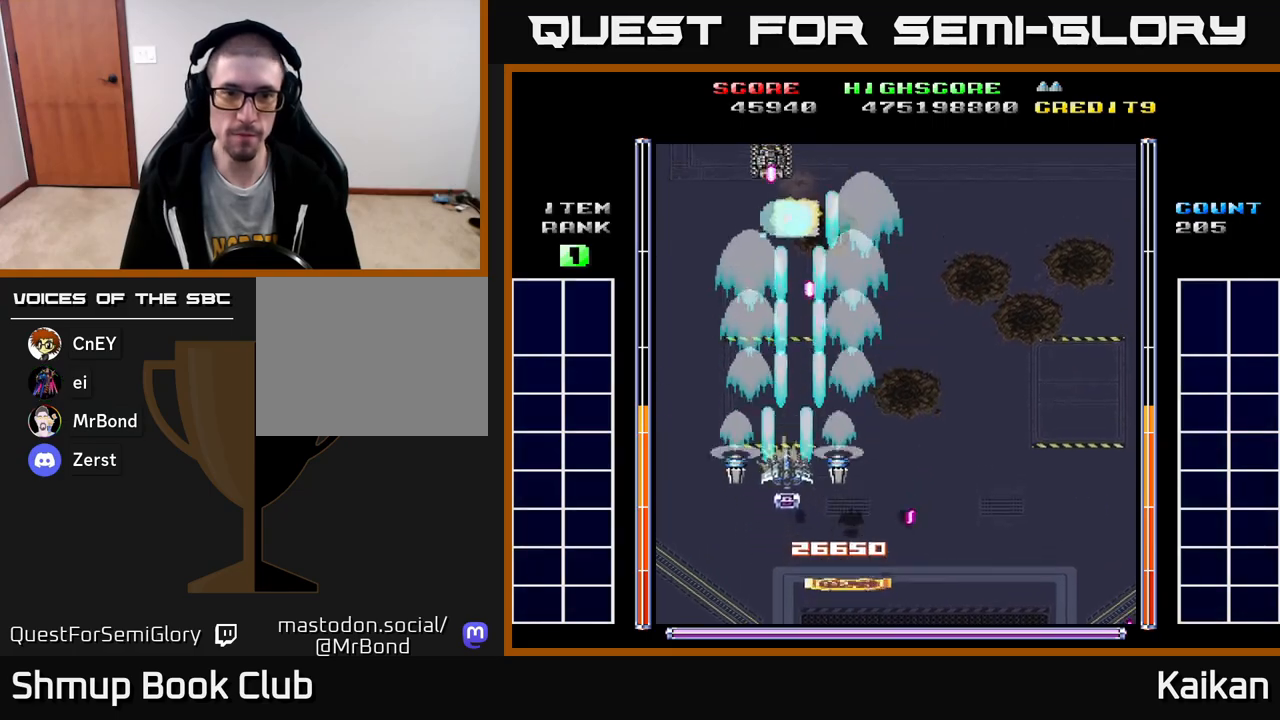
{"buttons": ["A", "DPAD_UP"], "left_stick": "center", "events": [[33, "DPAD_LEFT", "down"], [67, "DPAD_UP", "up"], [217, "DPAD_UP", "down"], [233, "DPAD_LEFT", "up"]]}
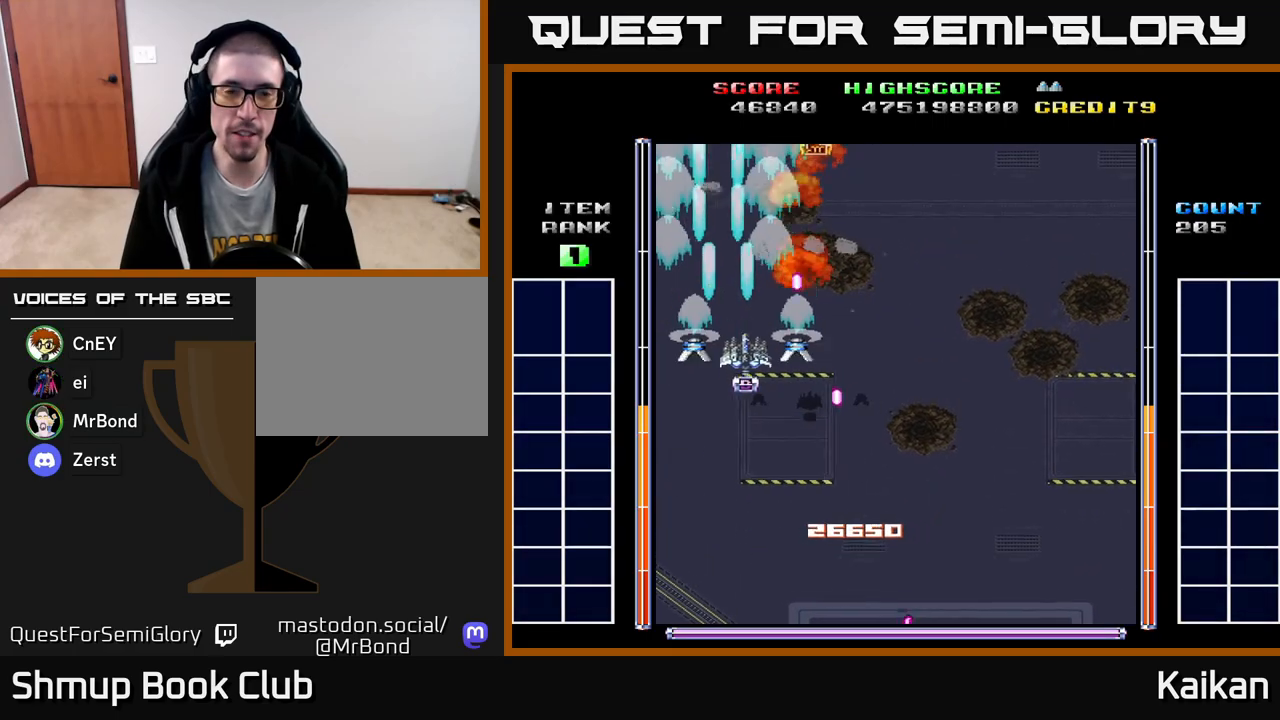
{"buttons": ["A", "DPAD_DOWN", "DPAD_RIGHT"], "left_stick": "center", "events": [[17, "DPAD_UP", "up"], [33, "DPAD_RIGHT", "down"], [417, "DPAD_DOWN", "down"]]}
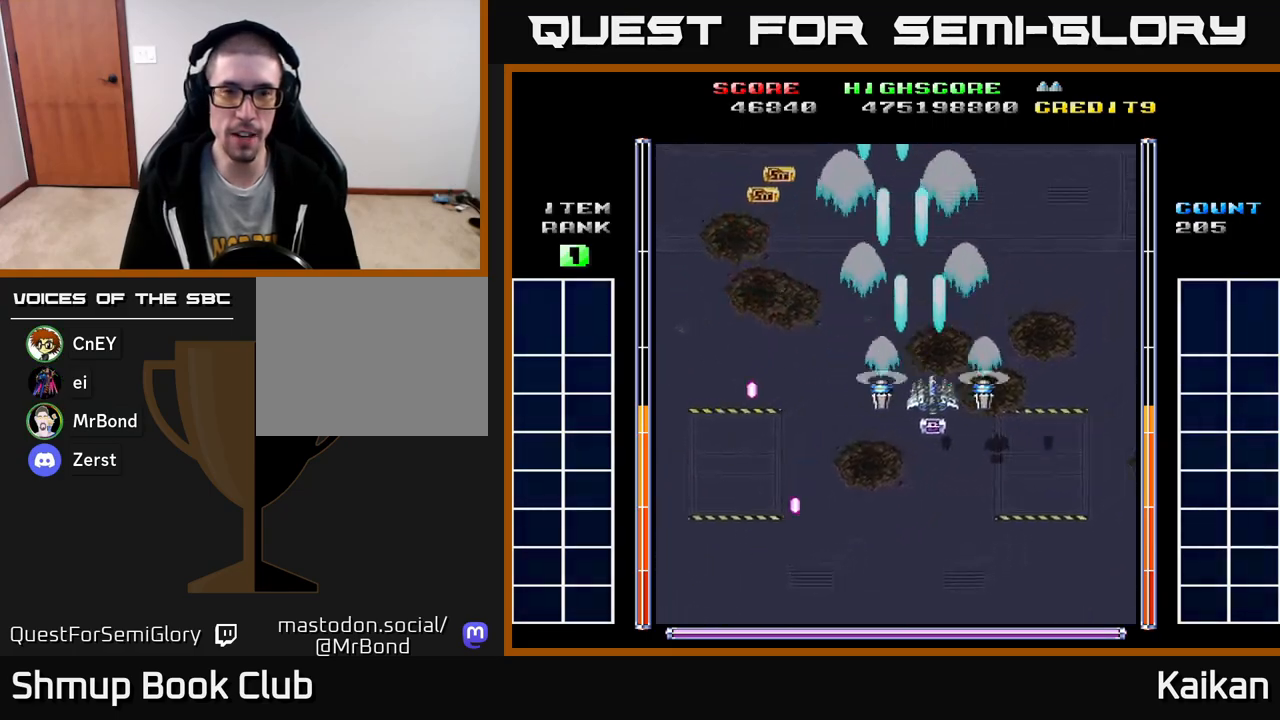
{"buttons": ["A", "DPAD_DOWN"], "left_stick": "center", "events": [[467, "DPAD_RIGHT", "up"]]}
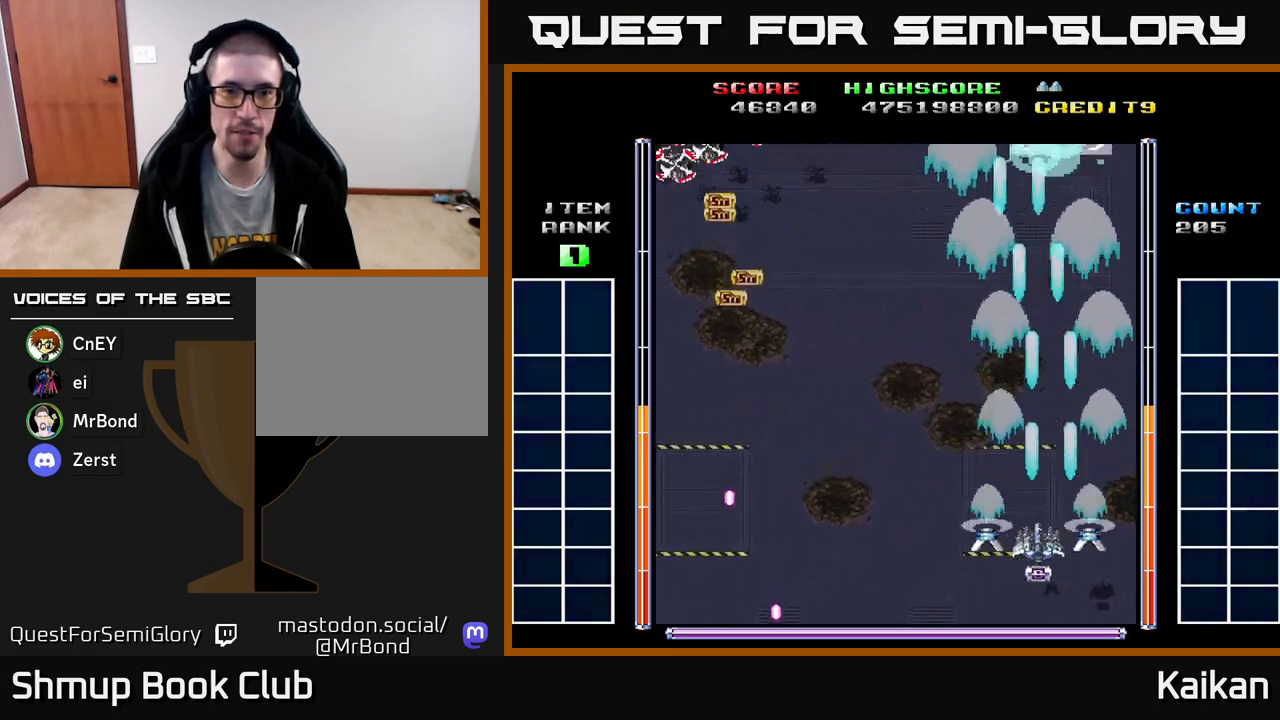
{"buttons": ["A", "DPAD_LEFT"], "left_stick": "center", "events": [[33, "DPAD_LEFT", "down"], [67, "DPAD_DOWN", "up"]]}
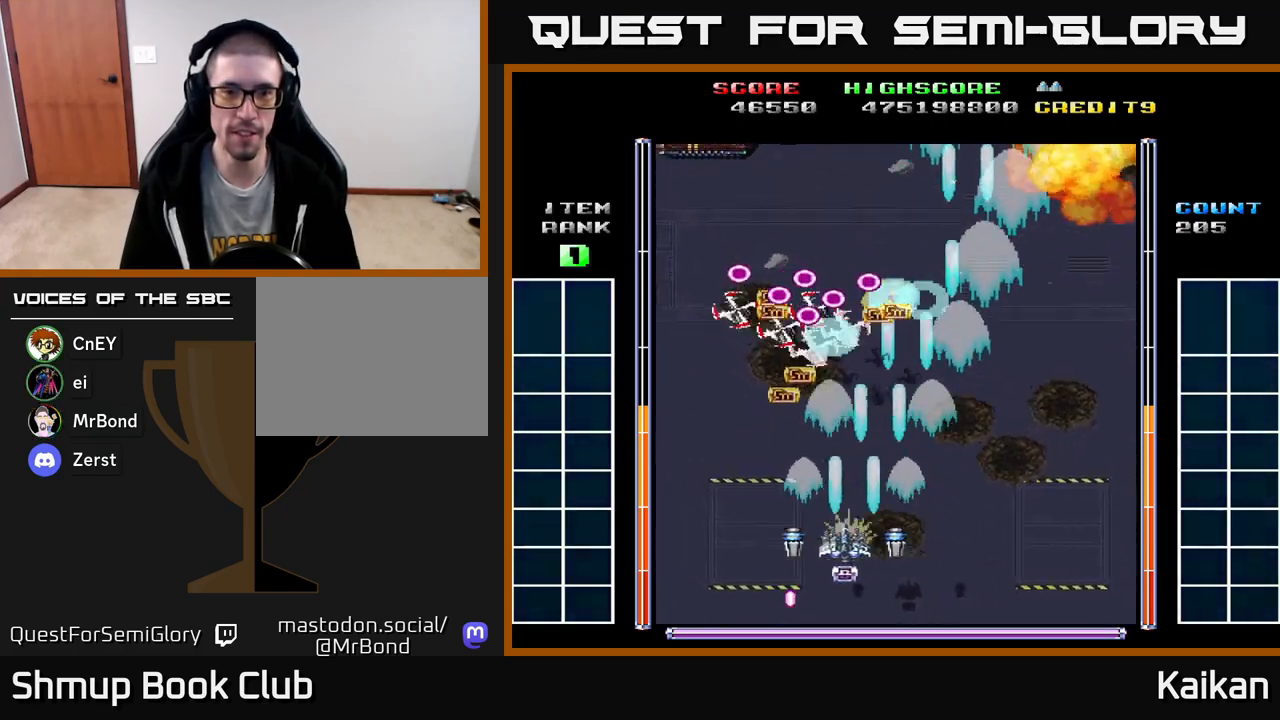
{"buttons": ["A", "DPAD_UP"], "left_stick": "center", "events": [[217, "DPAD_UP", "down"], [483, "DPAD_LEFT", "up"]]}
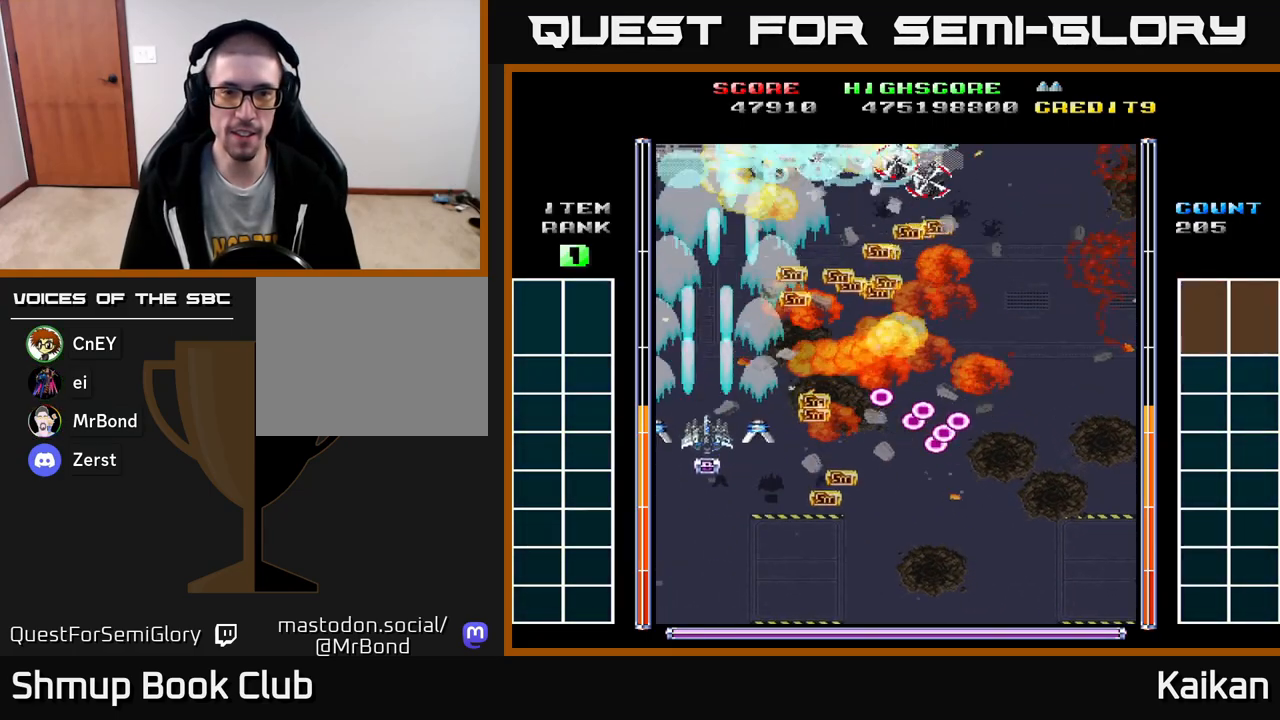
{"buttons": ["DPAD_DOWN", "DPAD_RIGHT"], "left_stick": "center", "events": [[117, "A", "up"], [300, "DPAD_UP", "up"], [417, "DPAD_DOWN", "down"], [433, "DPAD_RIGHT", "down"]]}
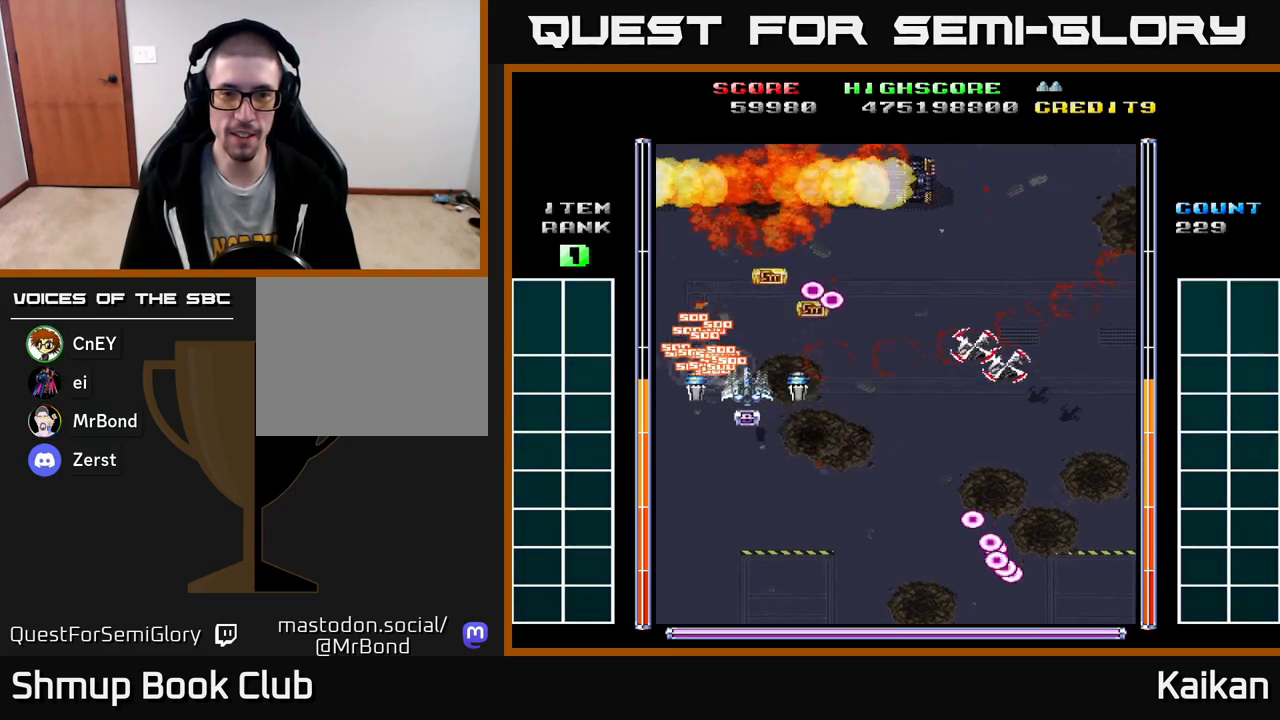
{"buttons": ["A", "DPAD_RIGHT"], "left_stick": "center", "events": [[367, "DPAD_DOWN", "up"], [383, "A", "down"]]}
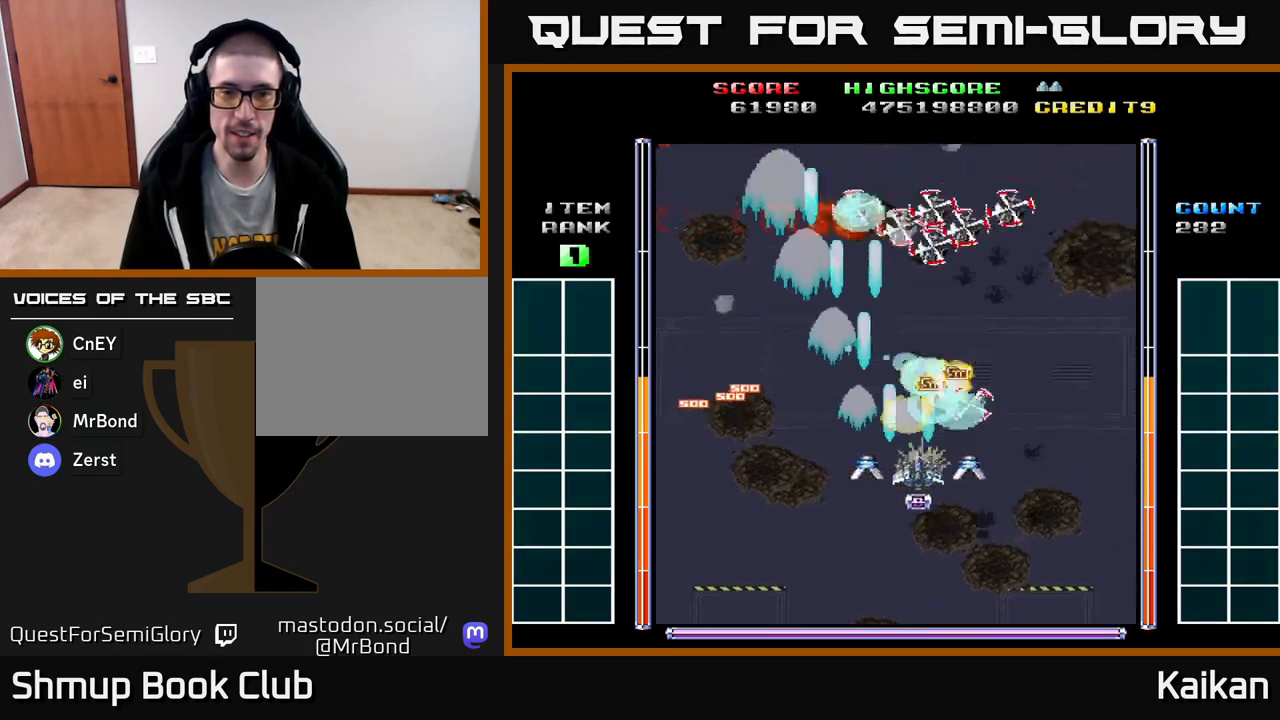
{"buttons": ["A", "DPAD_RIGHT"], "left_stick": "center", "events": []}
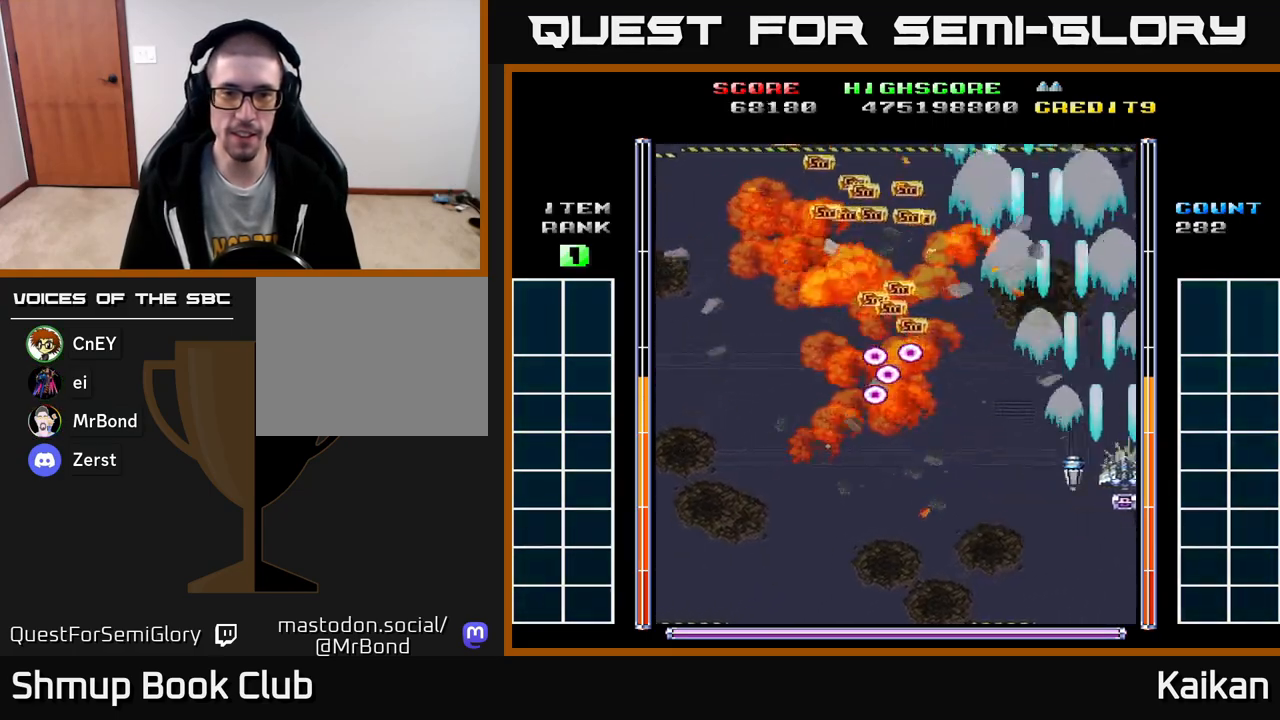
{"buttons": [], "left_stick": "center", "events": [[67, "A", "up"], [67, "DPAD_UP", "down"], [83, "DPAD_RIGHT", "up"], [183, "DPAD_LEFT", "down"], [467, "DPAD_UP", "up"], [500, "DPAD_LEFT", "up"]]}
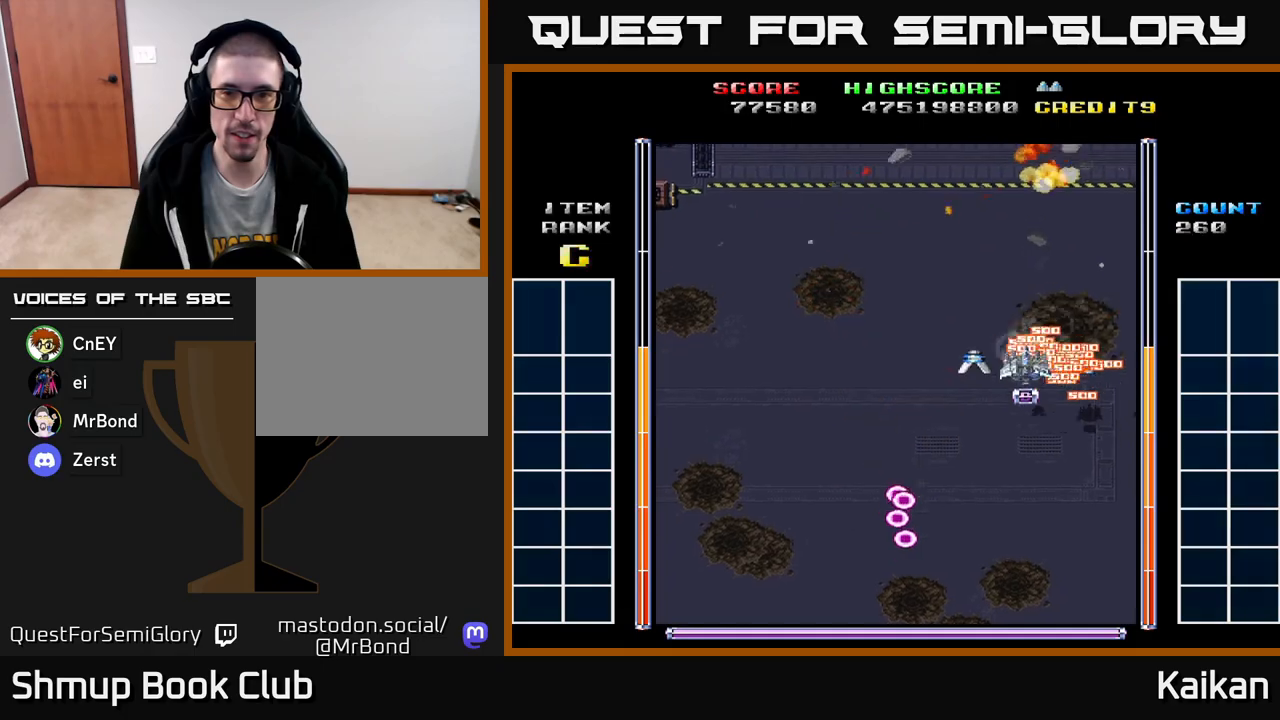
{"buttons": ["A", "DPAD_DOWN"], "left_stick": "center", "events": [[33, "DPAD_DOWN", "down"], [83, "DPAD_RIGHT", "down"], [217, "DPAD_RIGHT", "up"], [367, "A", "down"]]}
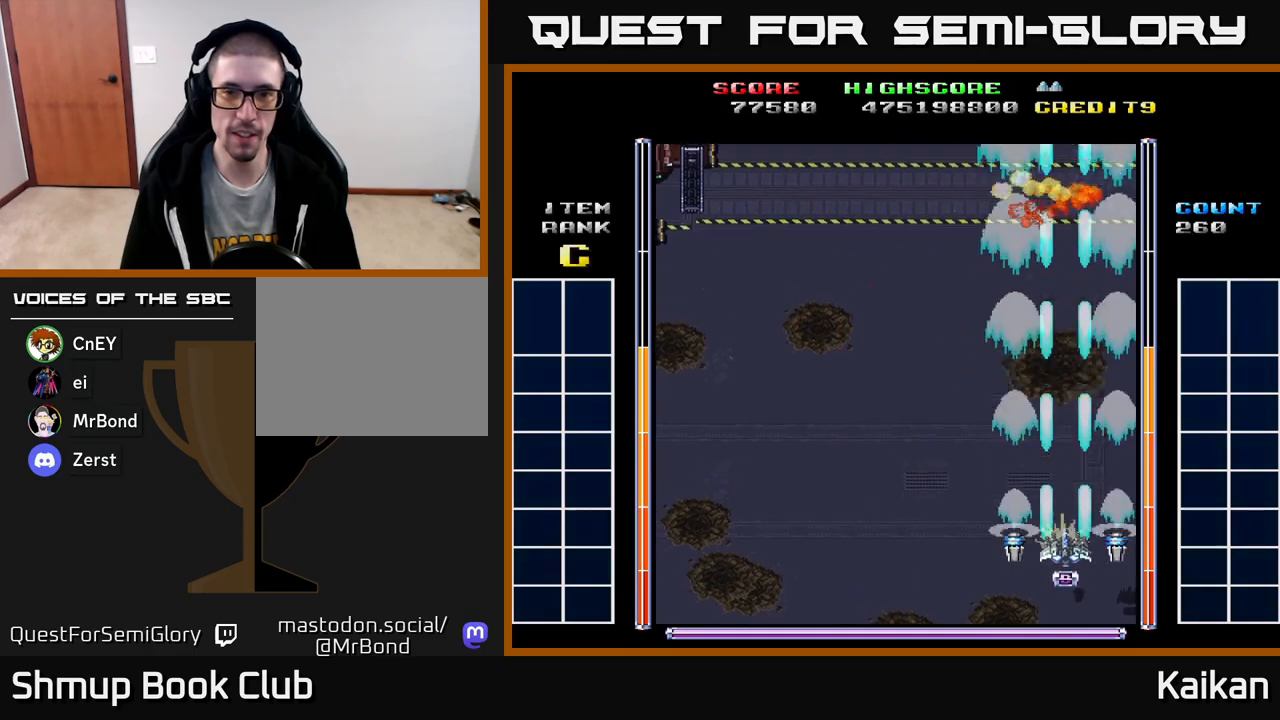
{"buttons": ["A", "DPAD_UP", "DPAD_LEFT"], "left_stick": "center", "events": [[100, "DPAD_LEFT", "down"], [117, "DPAD_DOWN", "up"], [417, "DPAD_UP", "down"]]}
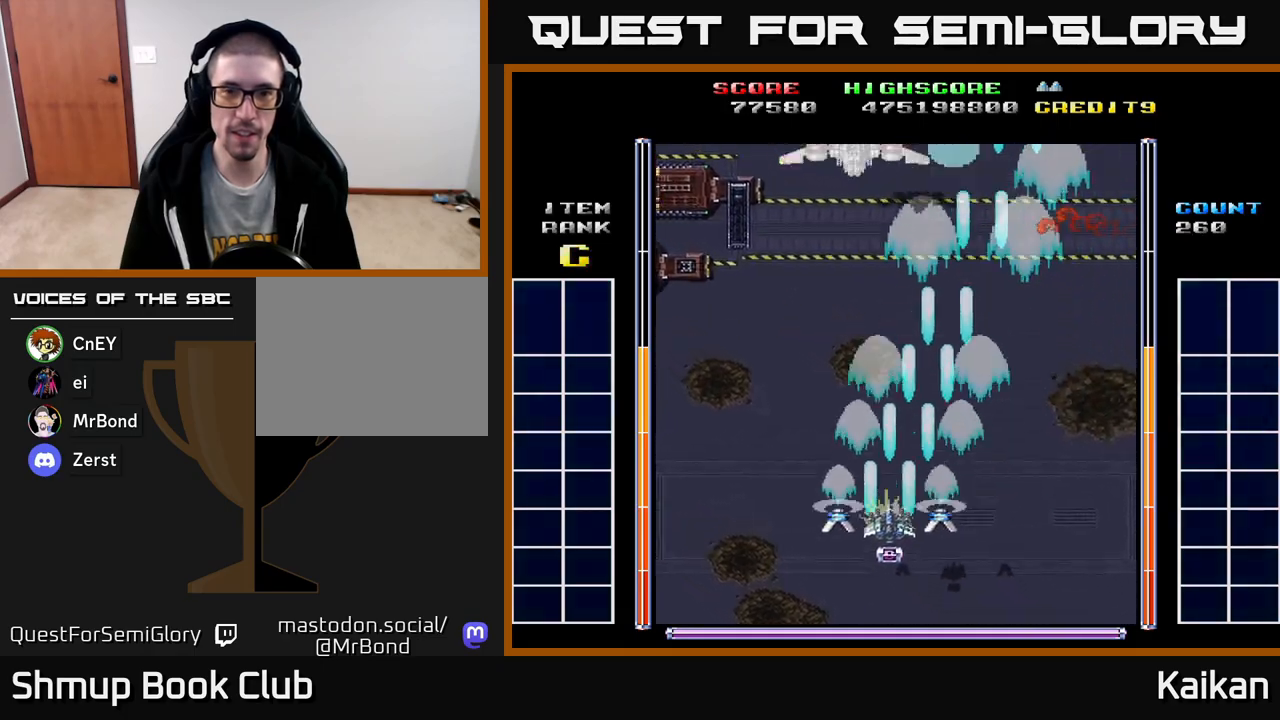
{"buttons": ["A", "DPAD_UP", "DPAD_LEFT"], "left_stick": "center", "events": [[100, "DPAD_UP", "up"], [500, "DPAD_UP", "down"]]}